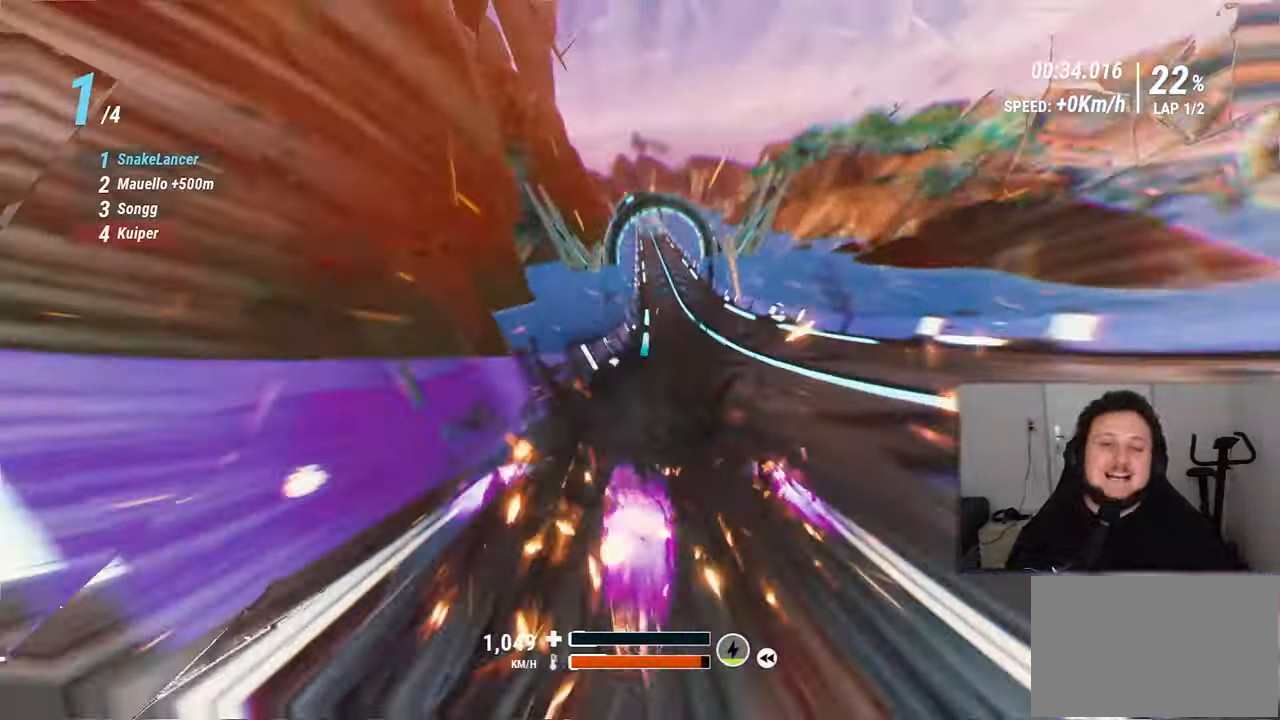
Gameplay with a controller (Xbox layout); each line is a JSON object with the inputs held at the frame after it (dt_ms = milliseconds from this image to that frame). "events" lists button and stick changes between this image and that frame as [ms after this image, input, new state], when the widget could be followed in between. Not read: HOME L2 L3 R2 R3 SELECT START.
{"dt_ms": 500, "buttons": [], "left_stick": "center", "right_stick": "center", "events": []}
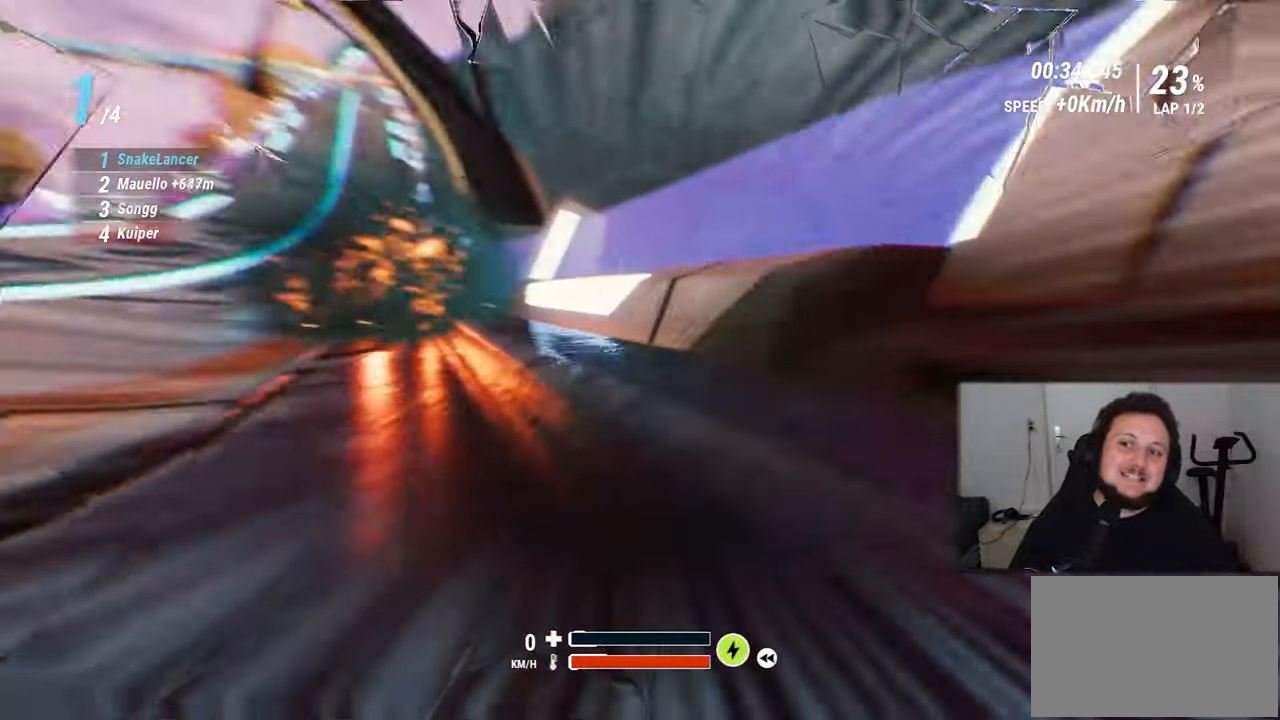
{"dt_ms": 500, "buttons": [], "left_stick": "center", "right_stick": "center", "events": []}
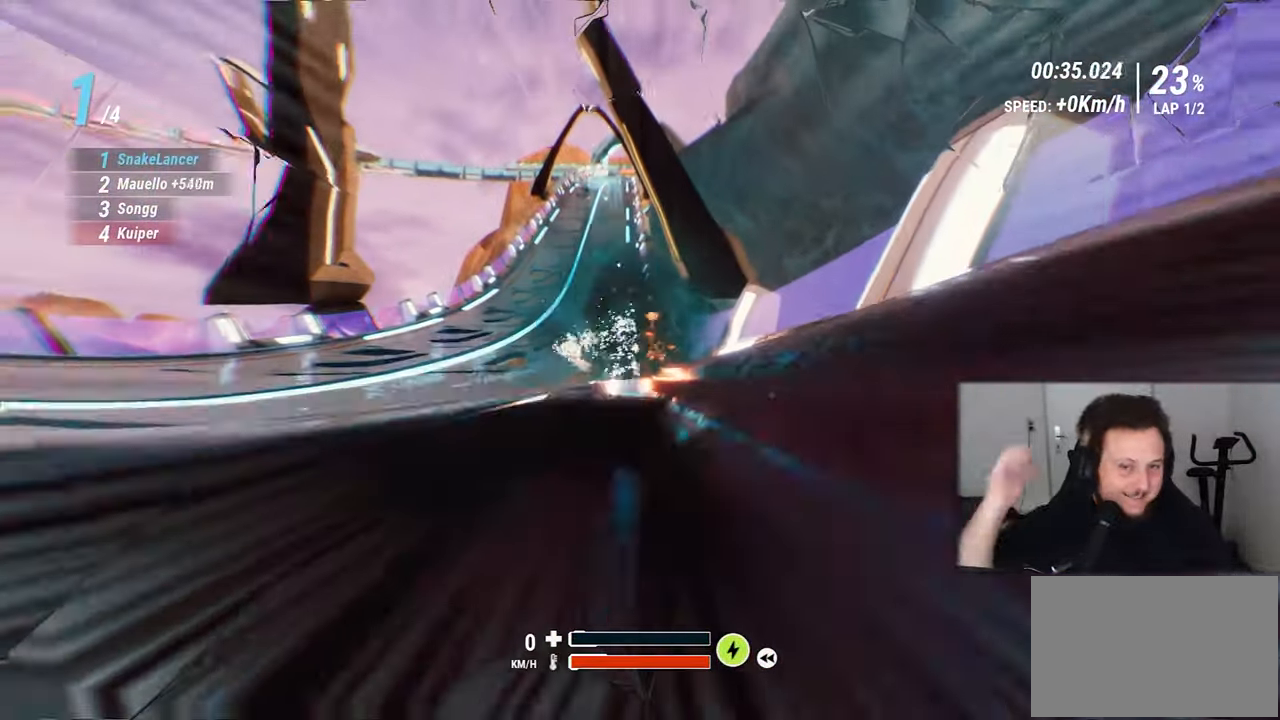
{"dt_ms": 500, "buttons": [], "left_stick": "center", "right_stick": "center", "events": []}
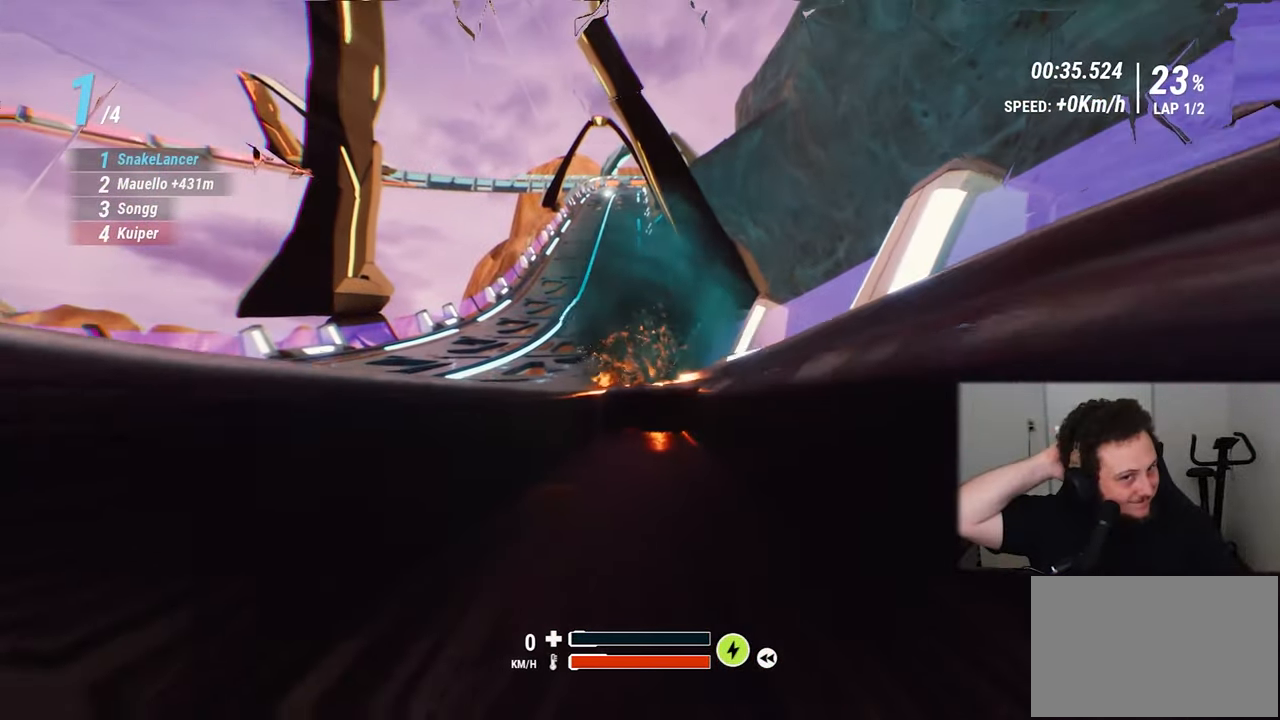
{"dt_ms": 500, "buttons": [], "left_stick": "center", "right_stick": "center", "events": []}
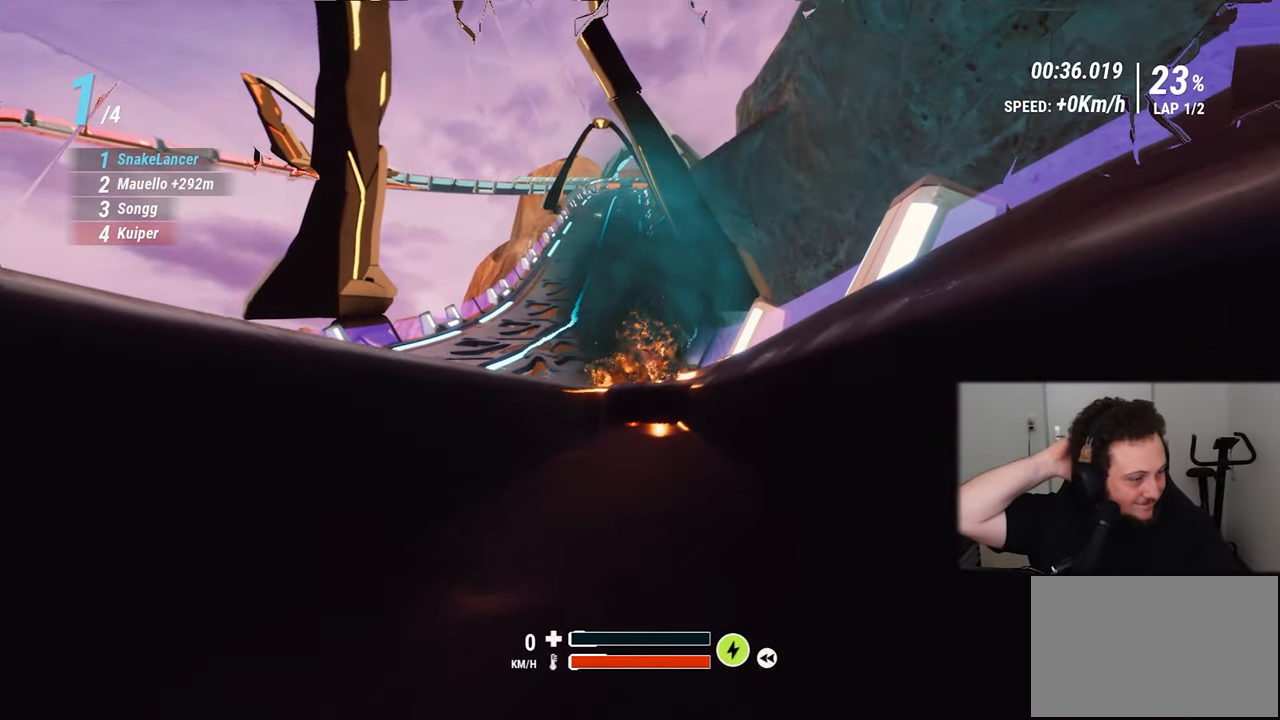
{"dt_ms": 500, "buttons": [], "left_stick": "center", "right_stick": "center", "events": []}
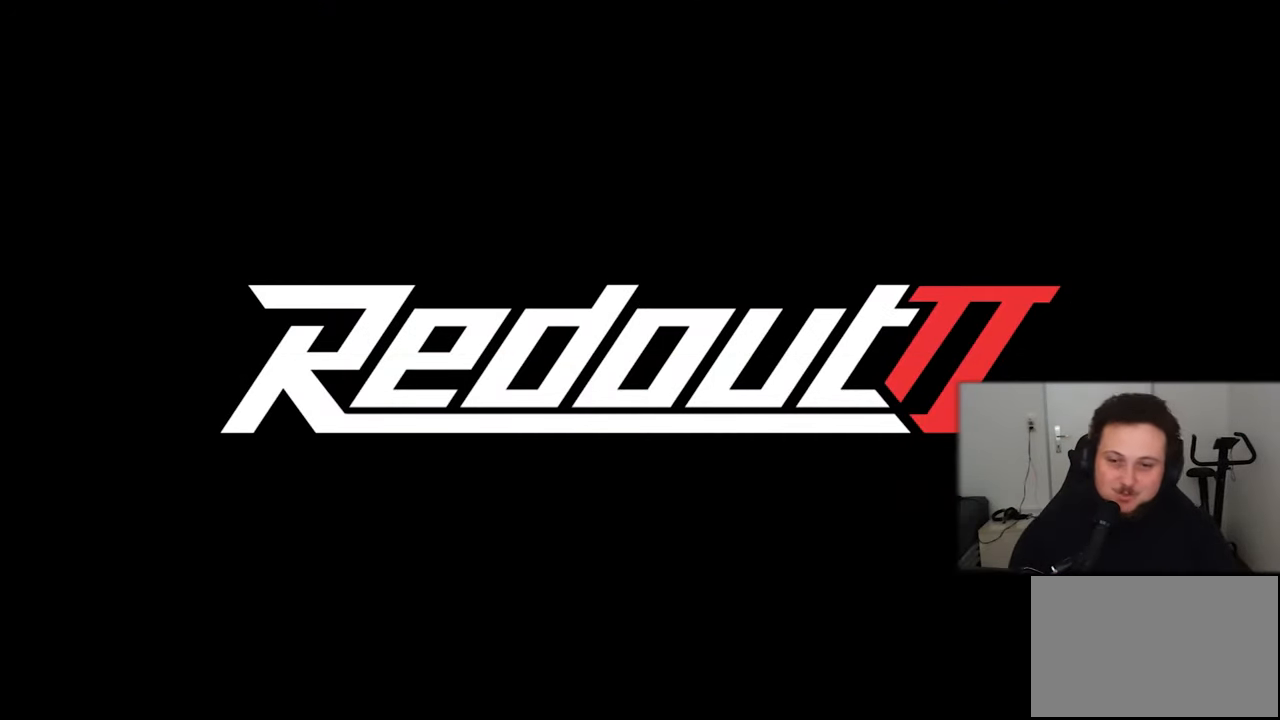
{"dt_ms": 500, "buttons": [], "left_stick": "center", "right_stick": "center", "events": []}
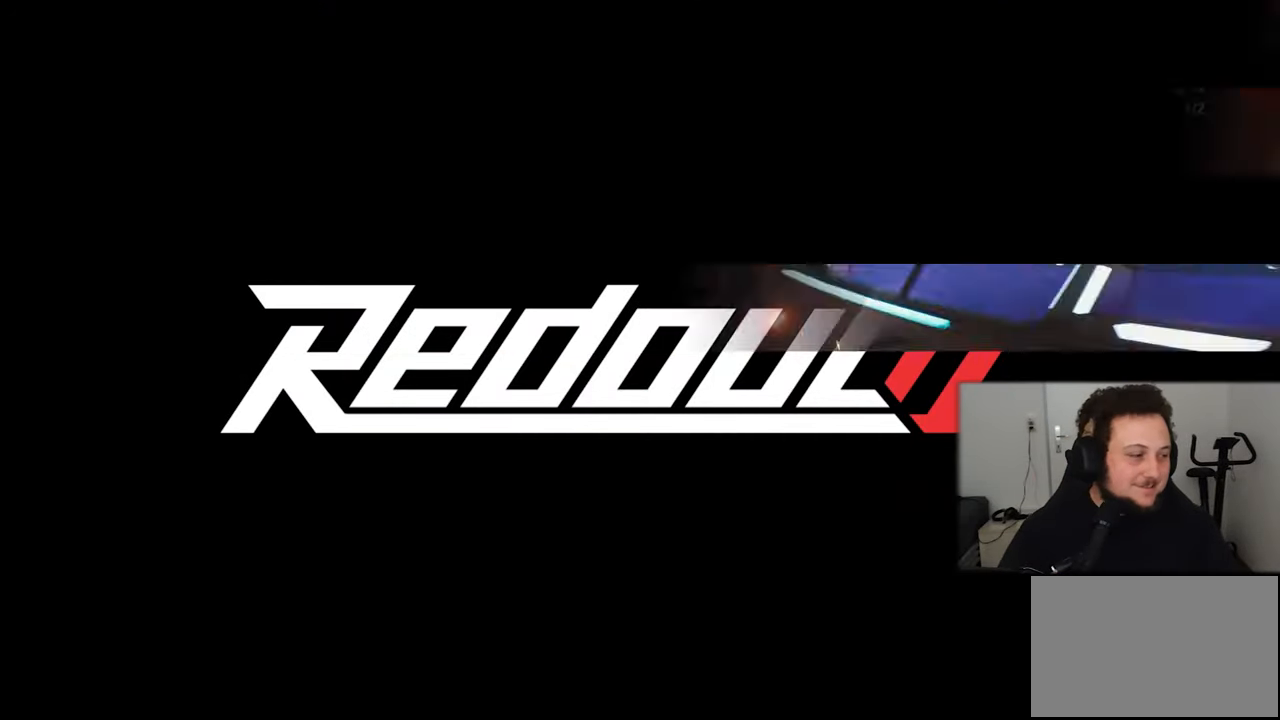
{"dt_ms": 500, "buttons": [], "left_stick": "center", "right_stick": "center", "events": [[133, "Y", "down"], [150, "Y", "up"]]}
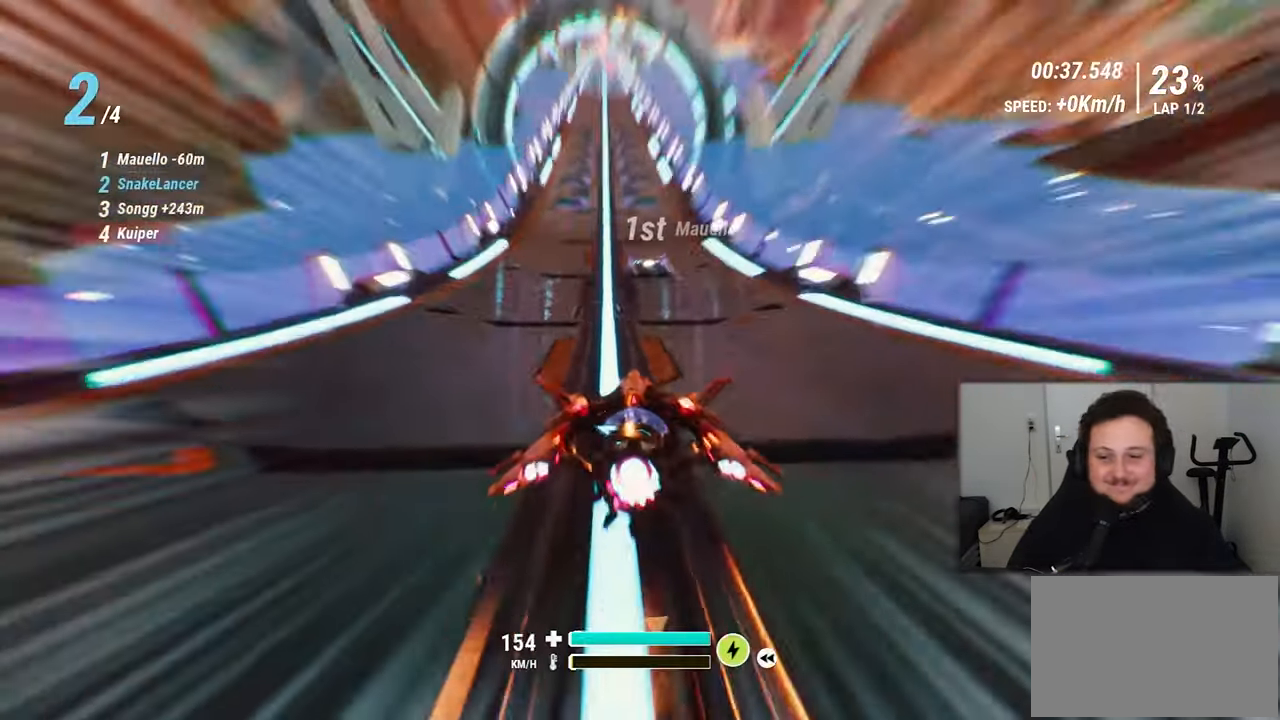
{"dt_ms": 500, "buttons": [], "left_stick": "center", "right_stick": "center", "events": []}
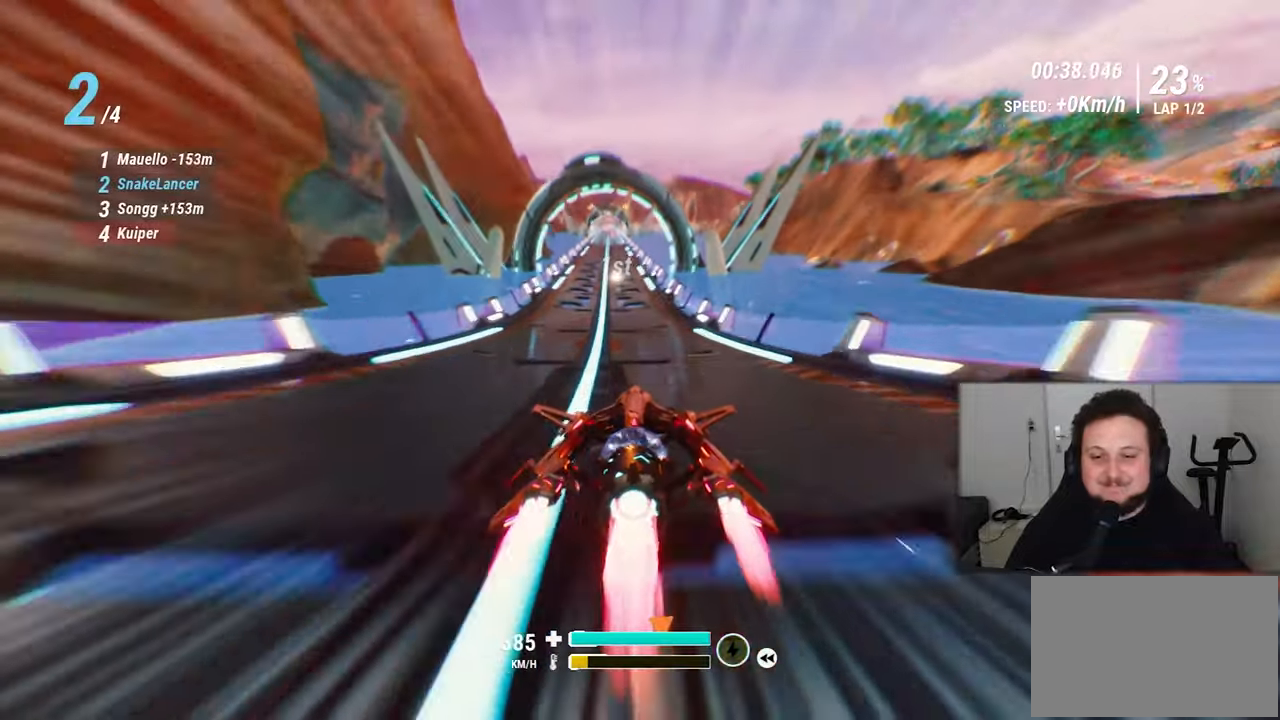
{"dt_ms": 500, "buttons": [], "left_stick": "center", "right_stick": "center", "events": [[217, "left_stick", "left"], [334, "left_stick", "center"]]}
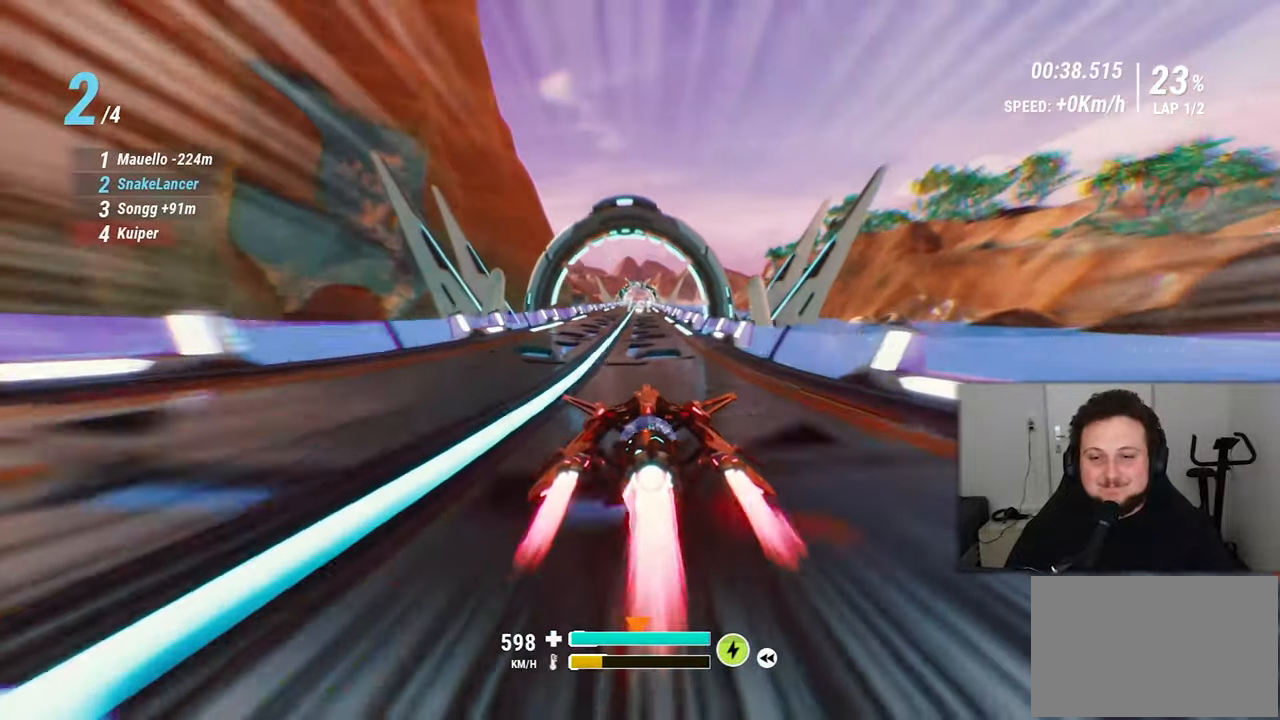
{"dt_ms": 500, "buttons": [], "left_stick": "center", "right_stick": "center", "events": [[100, "left_stick", "left"], [167, "left_stick", "center"]]}
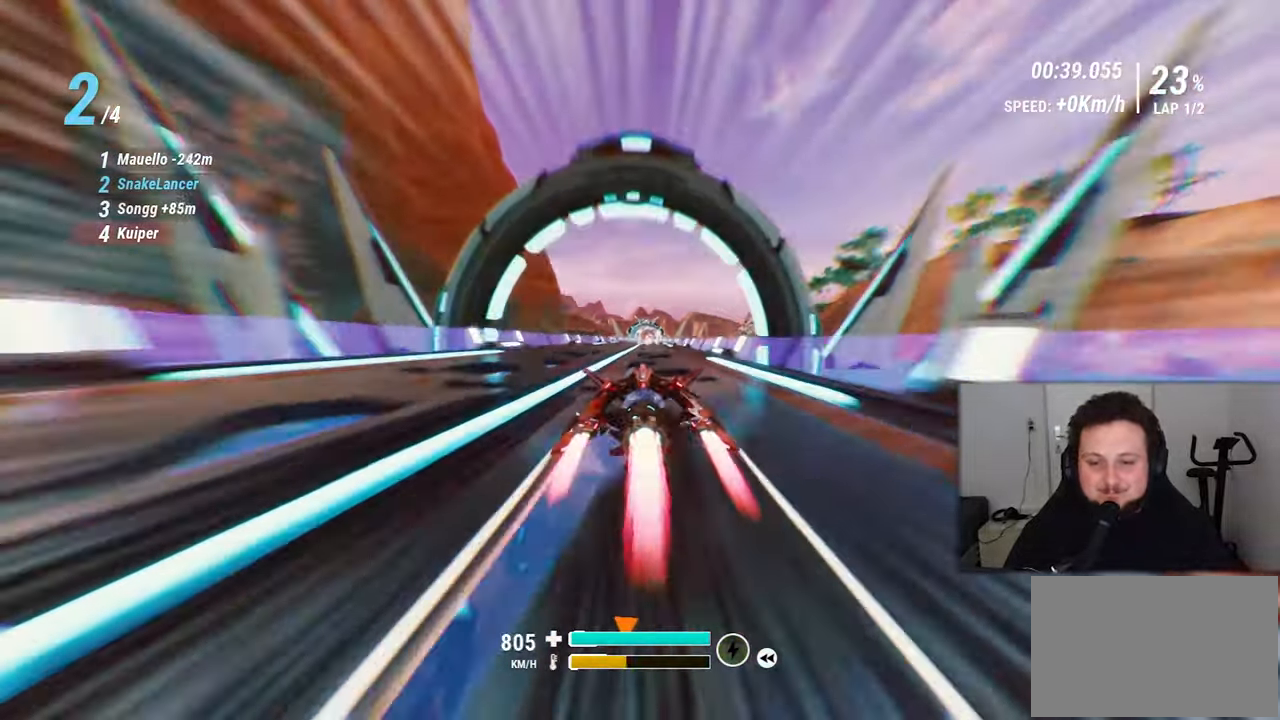
{"dt_ms": 1000, "buttons": [], "left_stick": "center", "right_stick": "center", "events": [[867, "left_stick", "left"], [1000, "left_stick", "center"]]}